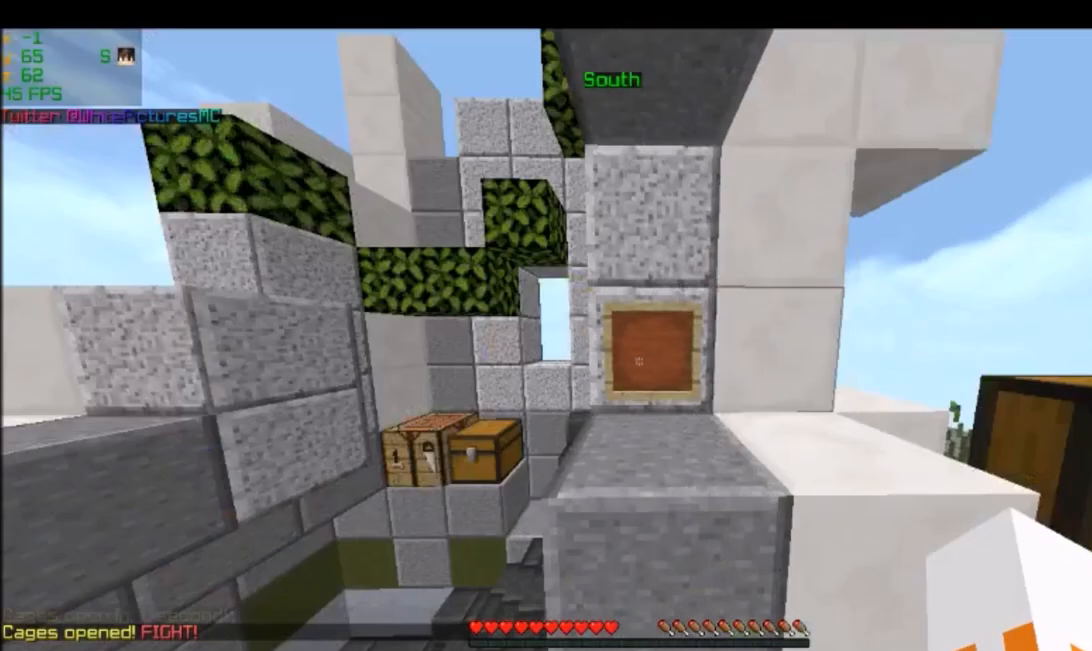
Gameplay with keyboard and mouse; each line is a JSON object with the keys and mouse buttons held at the frame after it. "events" lists presses ("down") and releases ("up") of "a", "d", "s", "w", "mouse_left" and "mouse_right" between this image and that frame as [ms after this image, input, new state], when the widget could be followed in between. "mouse_left", "mouse_right" = the "left", "right" buttons of the "mouse" list. No other keys are recorded. Fast repeated clicks can show as one long hold. Mouse movement is not recorded.
{"keys": ["w"], "mouse": [], "events": [[34, "w", "down"]]}
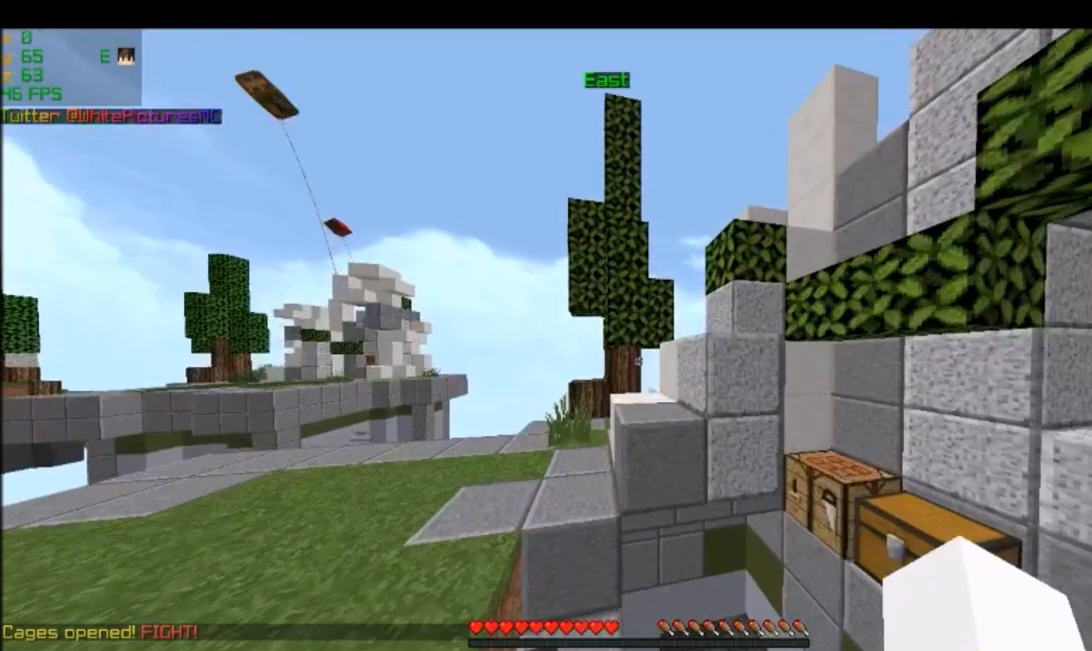
{"keys": ["w"], "mouse": ["right"], "events": [[467, "mouse_right", "down"]]}
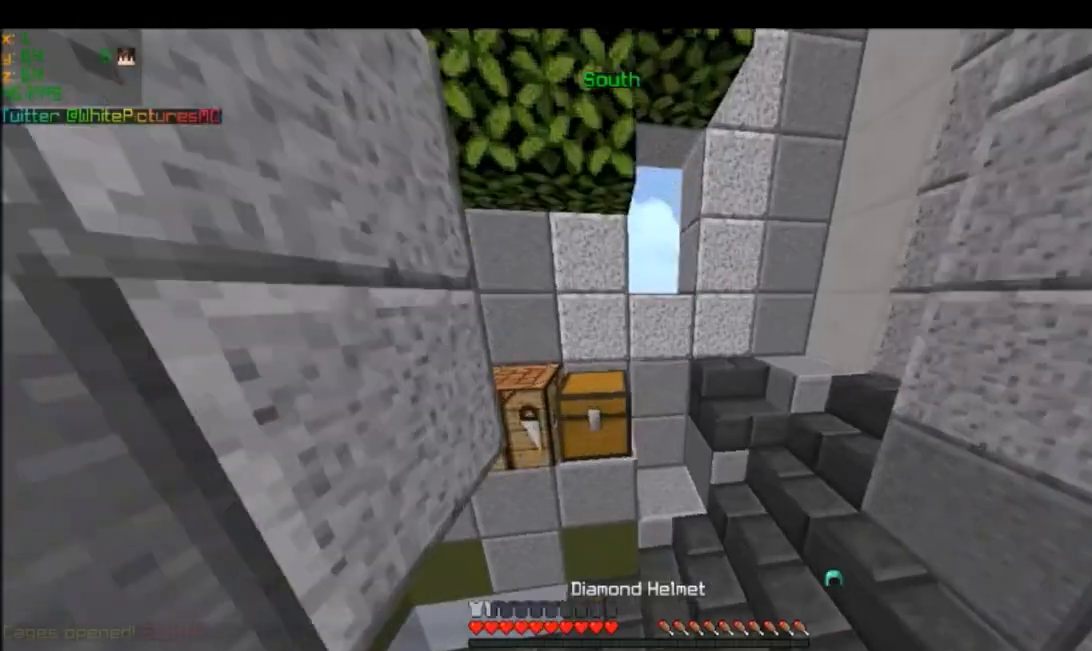
{"keys": ["w"], "mouse": [], "events": [[167, "mouse_right", "up"]]}
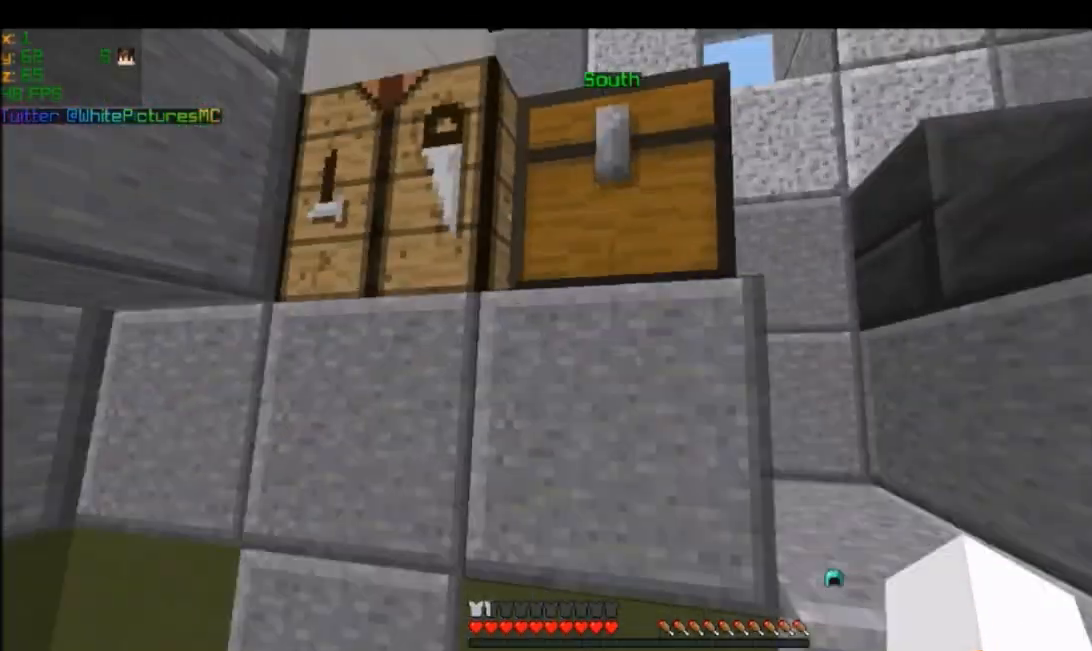
{"keys": [], "mouse": ["right"], "events": [[100, "mouse_right", "down"], [100, "w", "up"], [300, "mouse_right", "up"], [334, "mouse_right", "down"]]}